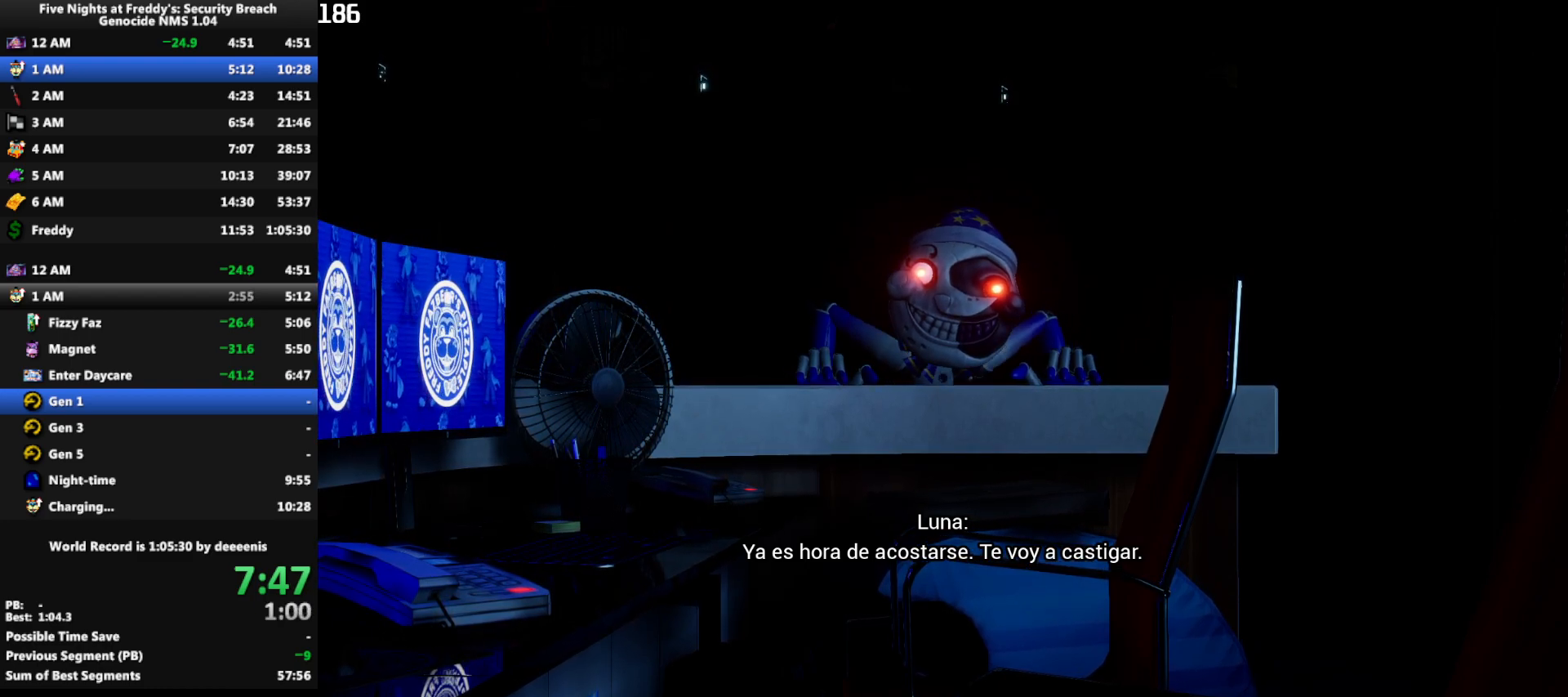
Gameplay with keyboard and mouse; each line is a JSON object with the keys and mouse buttons held at the frame after it. "events" lists presses ("down") and releases ("up") of "1", "2", "3", "4", "5", "a", "alt", "b", "c", "ctrl", "d", "e", "f", "g", "q", "r", "s", "shift", "space", "t", "tab", "tilde", "v", "w", "x", "z", "mouse_left", "mouse_wheel", "mouse_right", "mouse_mb4" and "mouse_mb5" between this image and that frame as [ms after this image, input, new state], when the widget could be followed in between. "mouse_left", "mouse_wheel", "mouse_right", "mouse_mb4", "mouse_mb5" = the "left", "wheel", "right", "mb4", "mb5" buttons of the "mouse" list. No other keys are recorded. "wheel" means that the mouse wheel is clicked or scrolled. Mouse movement is not recorded.
{"keys": ["w"], "mouse": [], "events": [[483, "w", "down"]]}
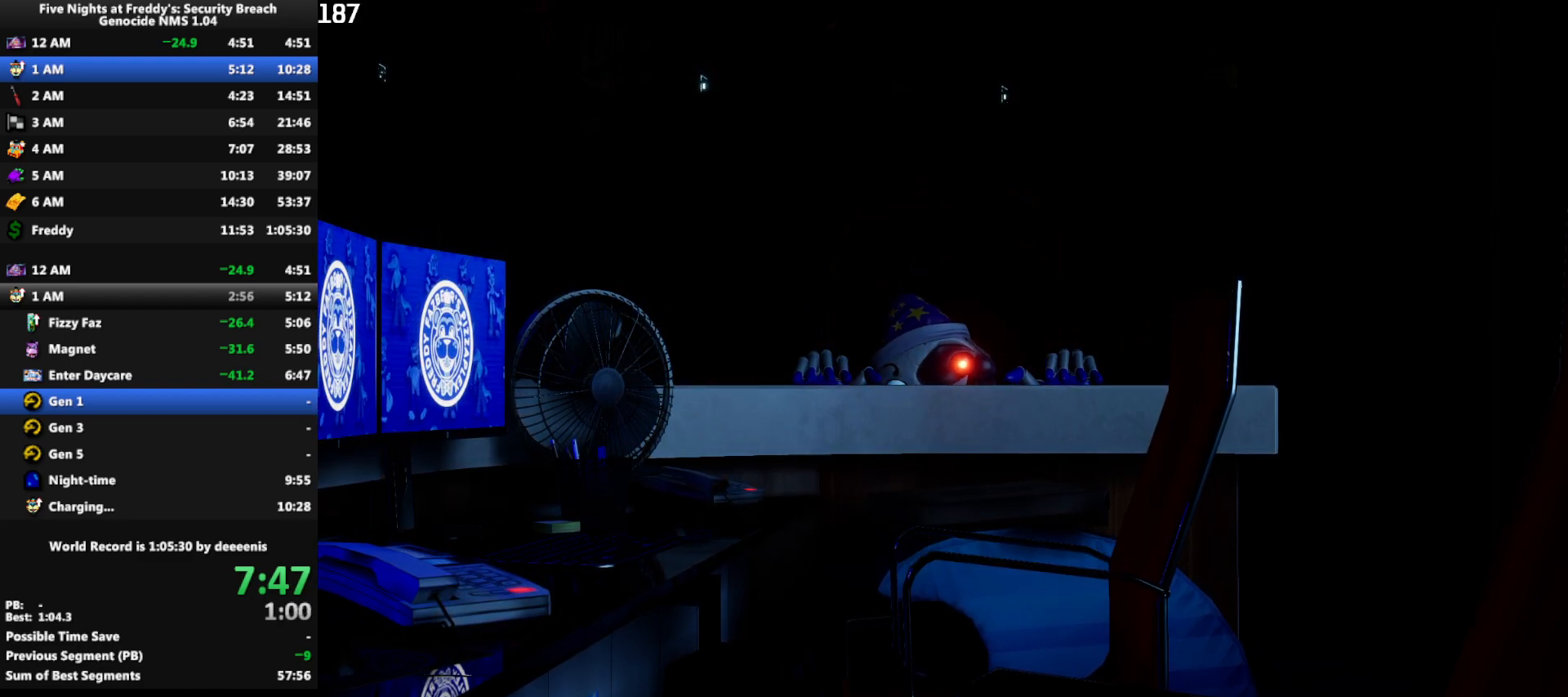
{"keys": ["w"], "mouse": [], "events": []}
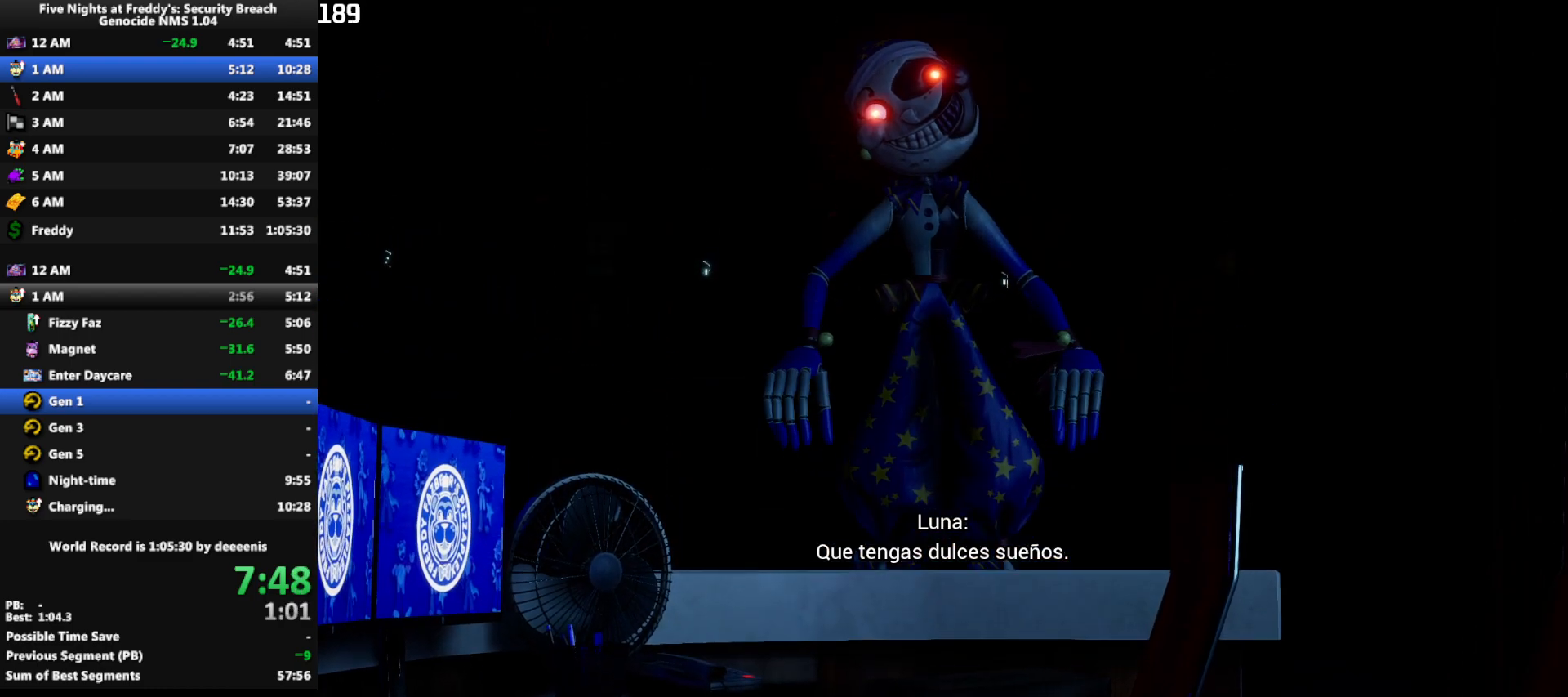
{"keys": ["w"], "mouse": [], "events": []}
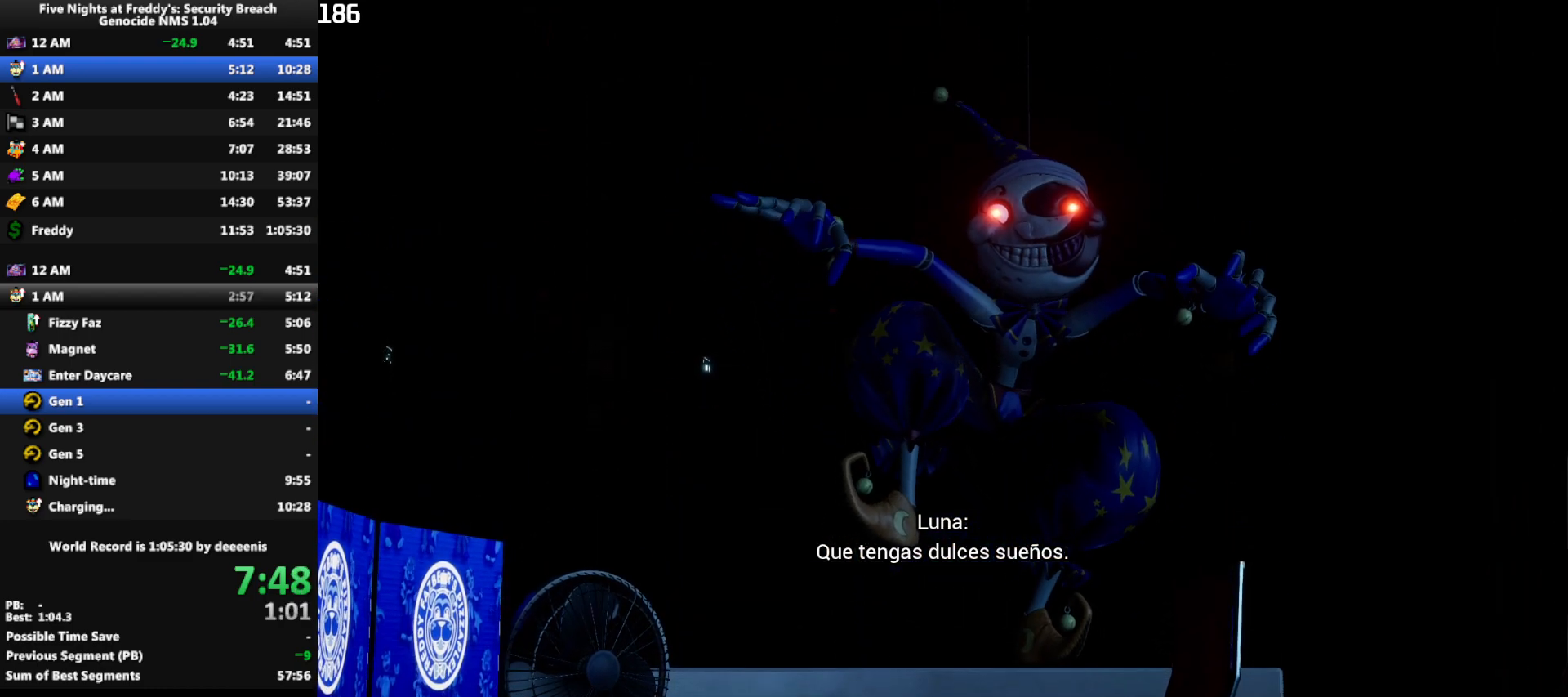
{"keys": ["d", "w"], "mouse": [], "events": [[67, "d", "down"]]}
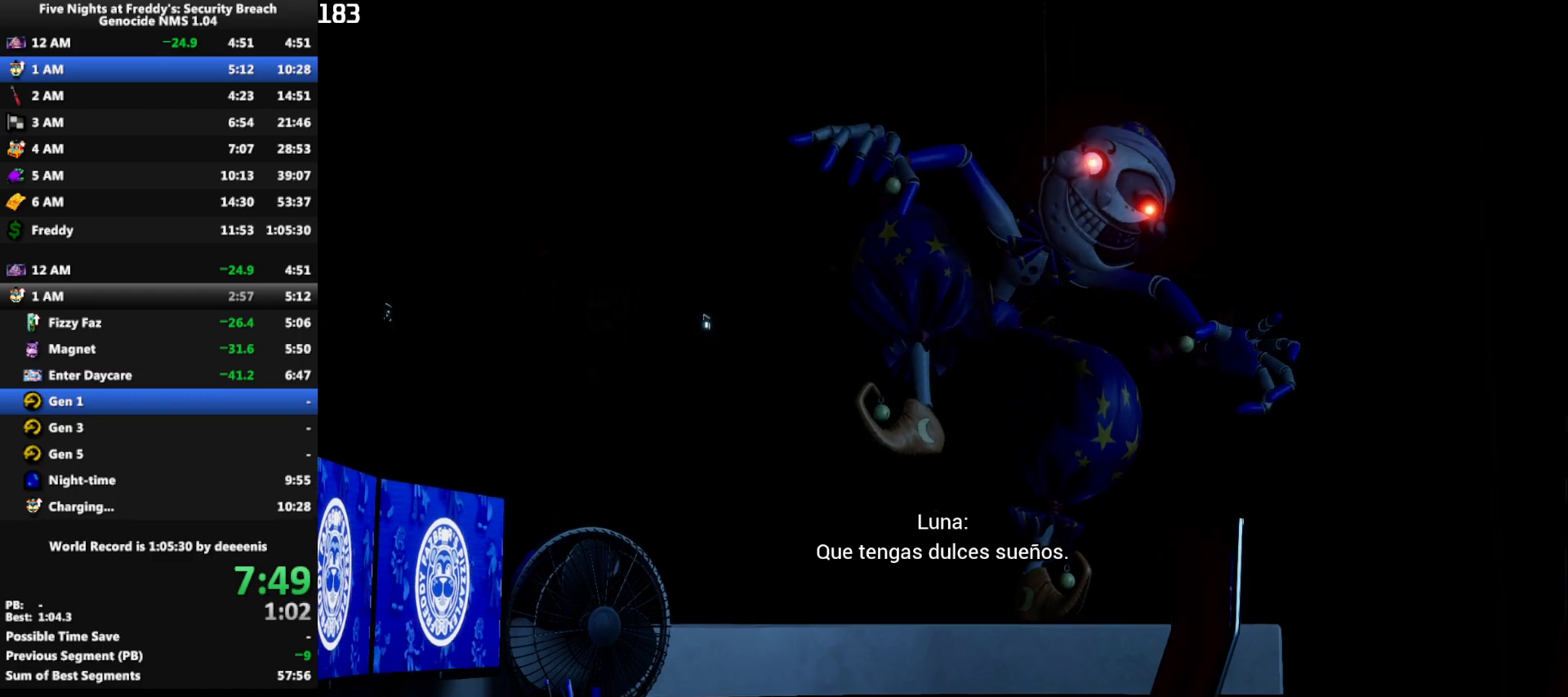
{"keys": ["d", "w"], "mouse": [], "events": []}
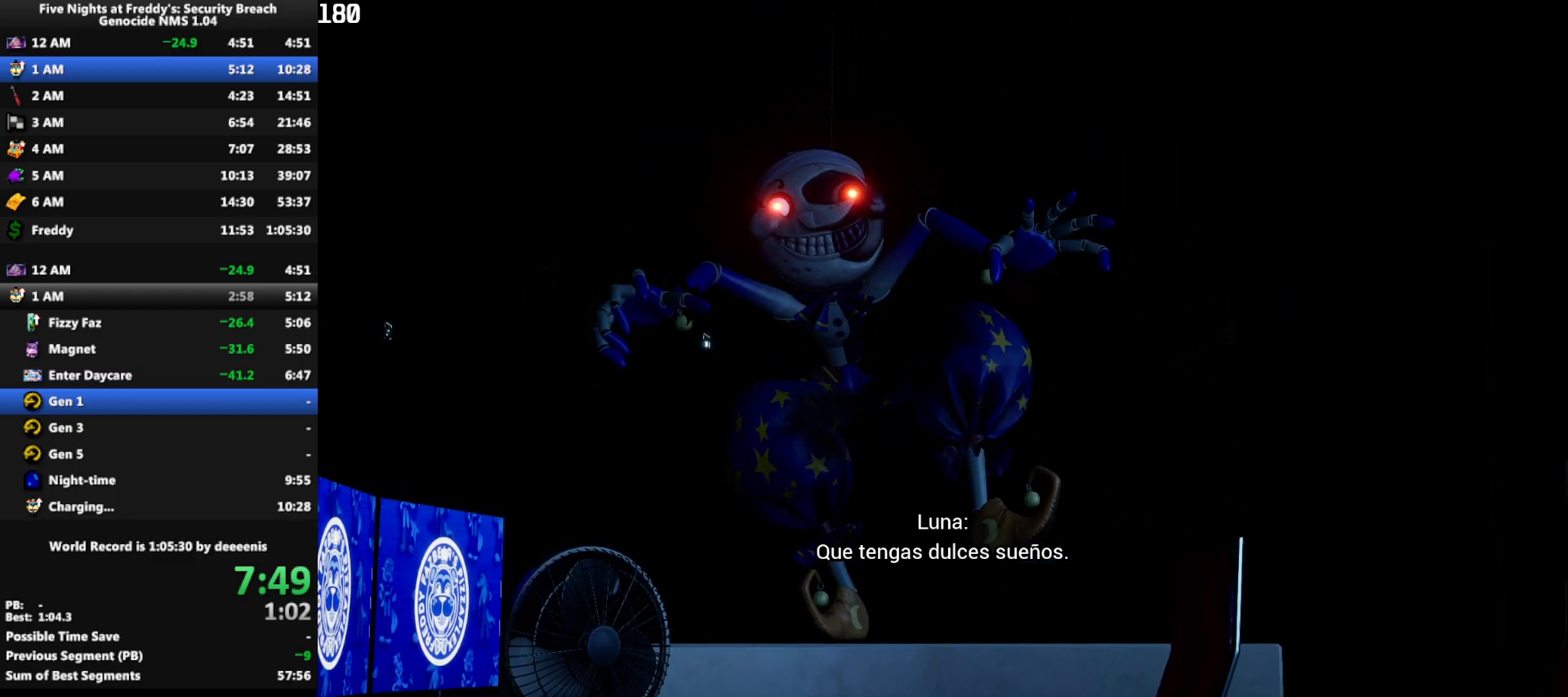
{"keys": ["d", "w"], "mouse": [], "events": []}
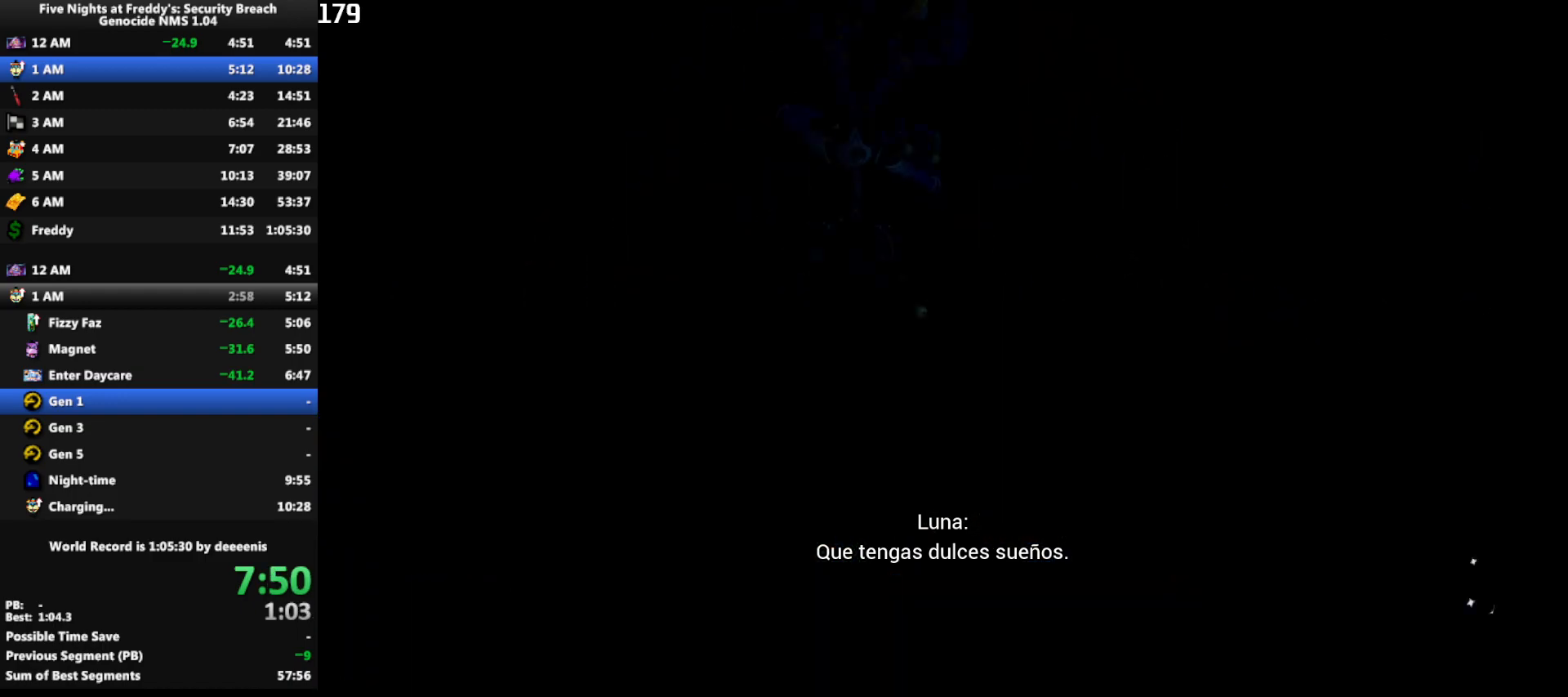
{"keys": ["d", "w"], "mouse": [], "events": []}
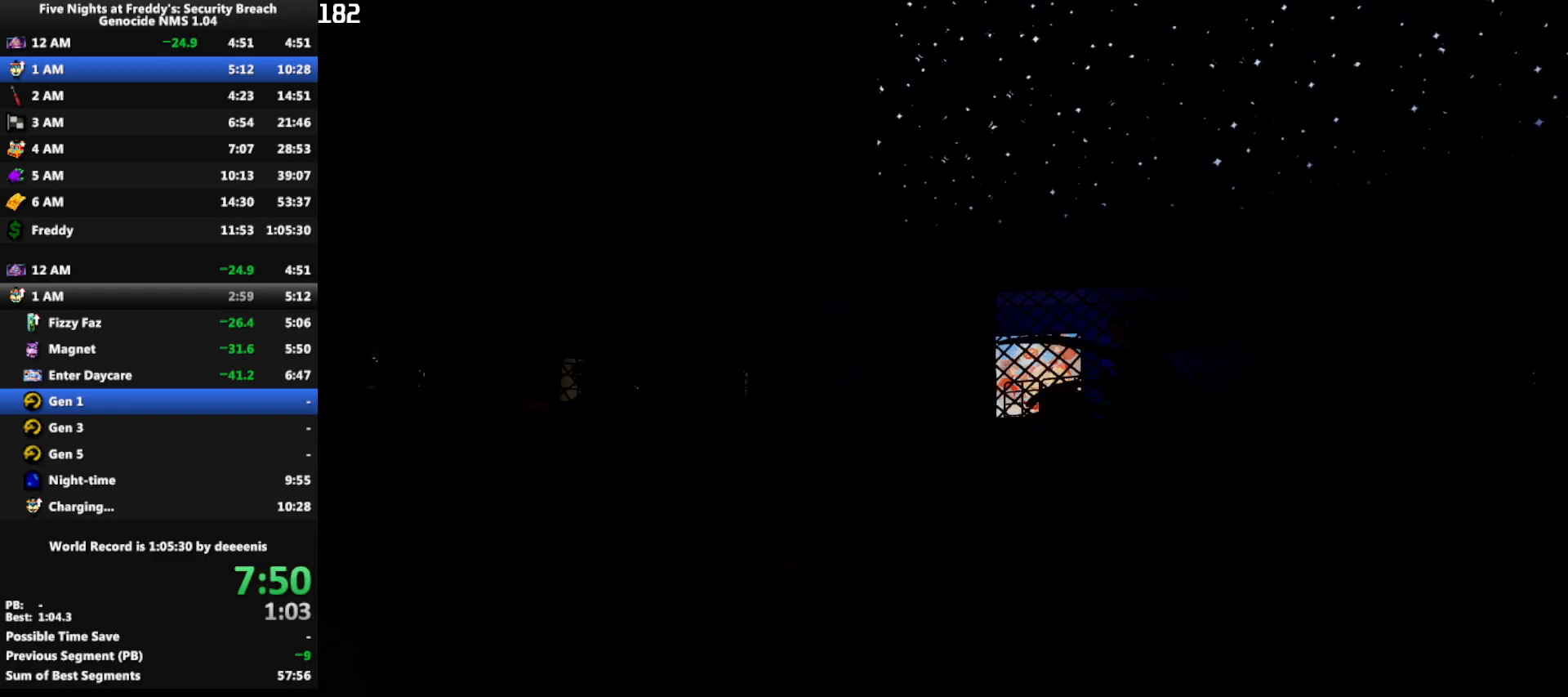
{"keys": ["shift", "w"], "mouse": [], "events": [[417, "shift", "down"], [500, "d", "up"]]}
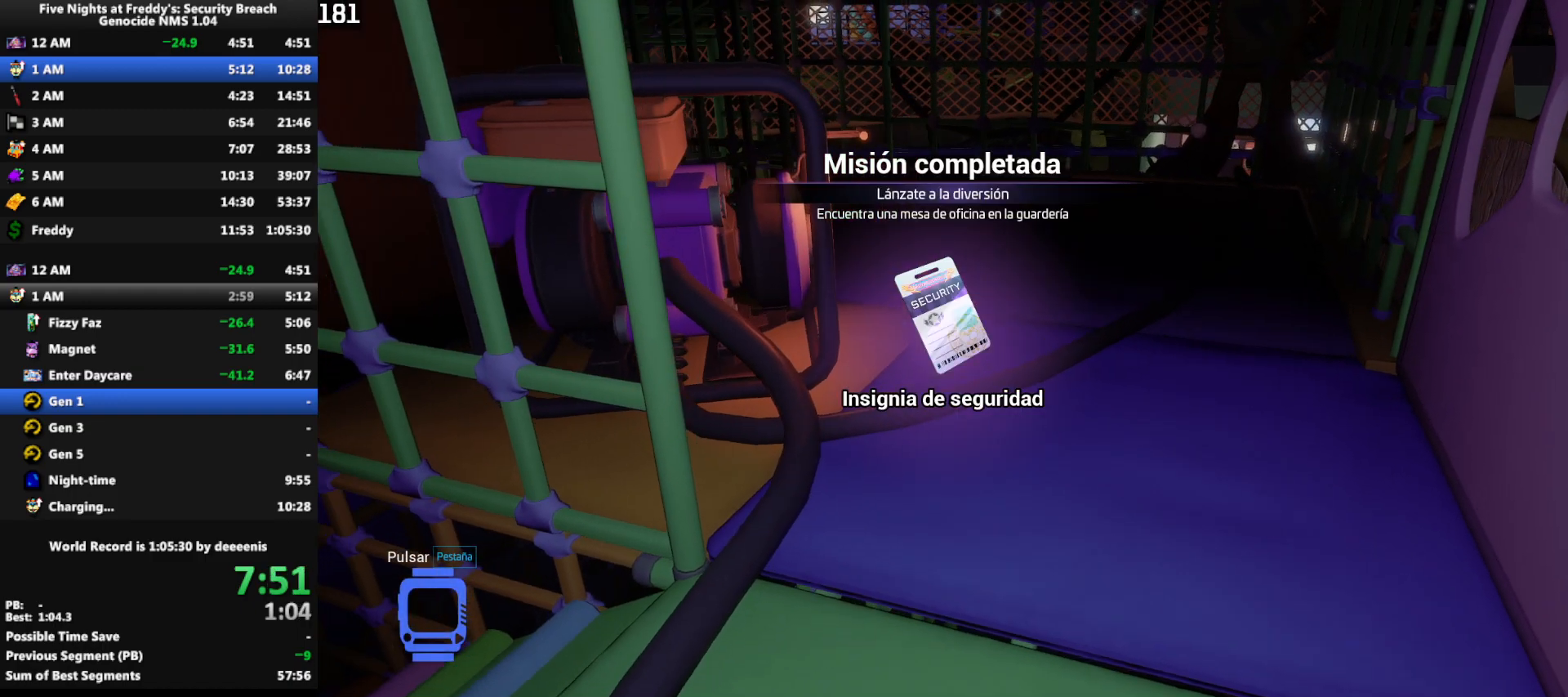
{"keys": ["a", "e", "shift", "w"], "mouse": [], "events": [[433, "e", "down"], [467, "a", "down"]]}
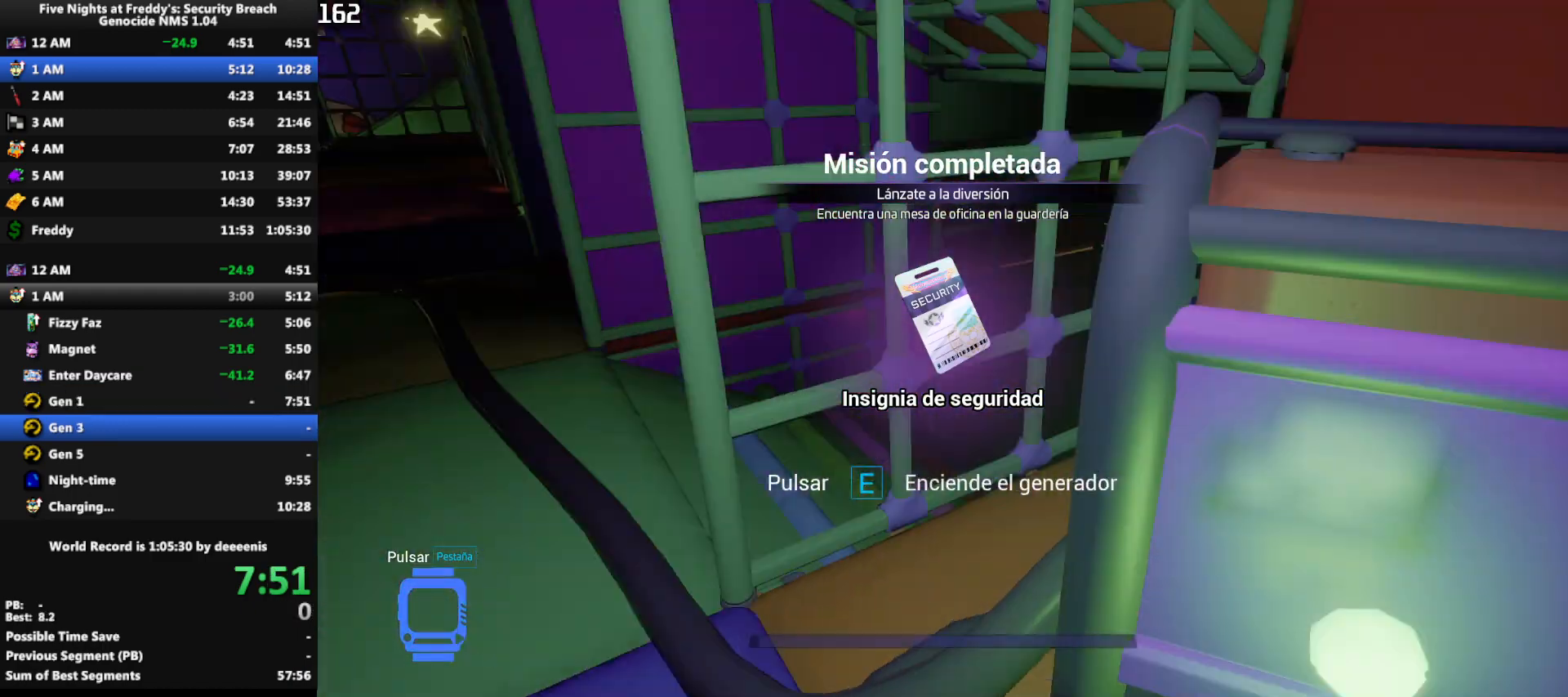
{"keys": ["shift", "w"], "mouse": [], "events": [[17, "e", "up"], [200, "a", "up"]]}
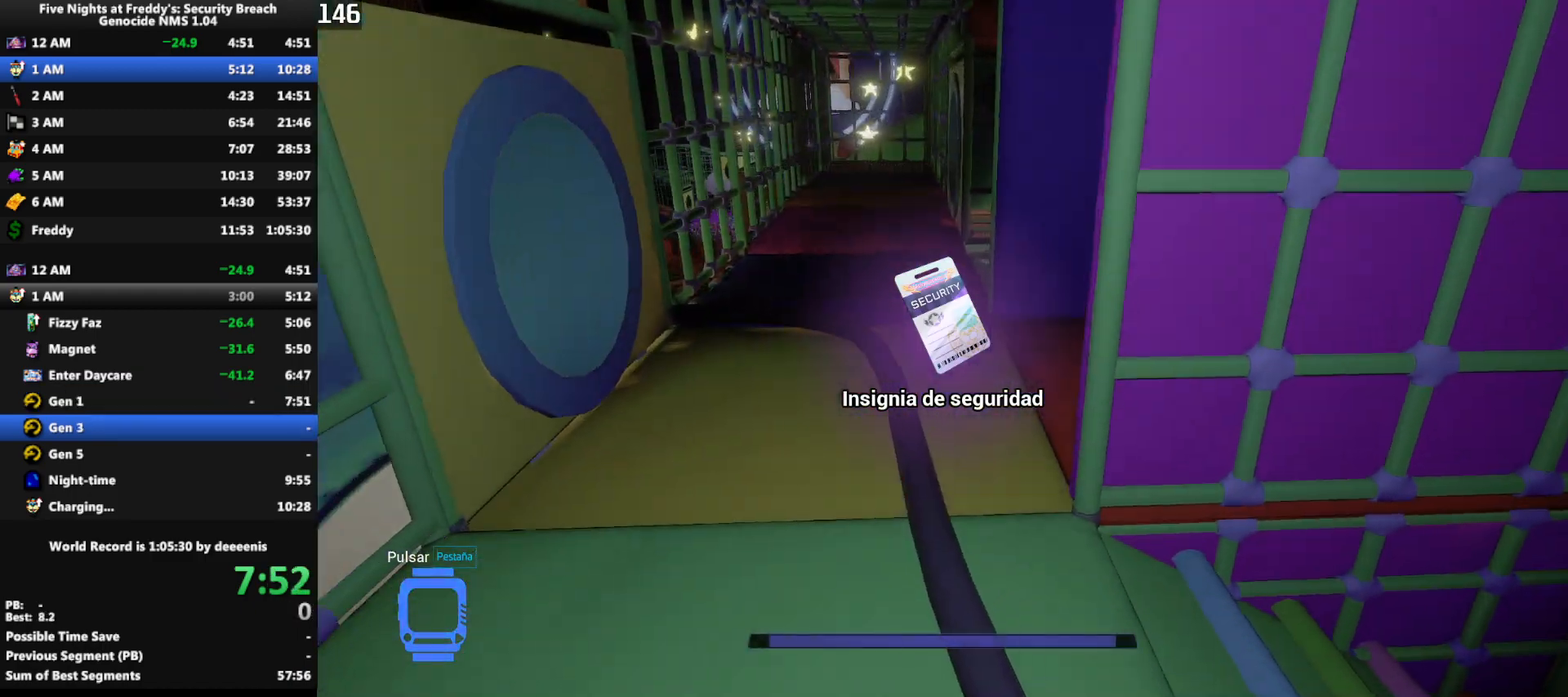
{"keys": ["shift", "space", "w"], "mouse": [], "events": [[217, "d", "down"], [317, "d", "up"], [450, "space", "down"]]}
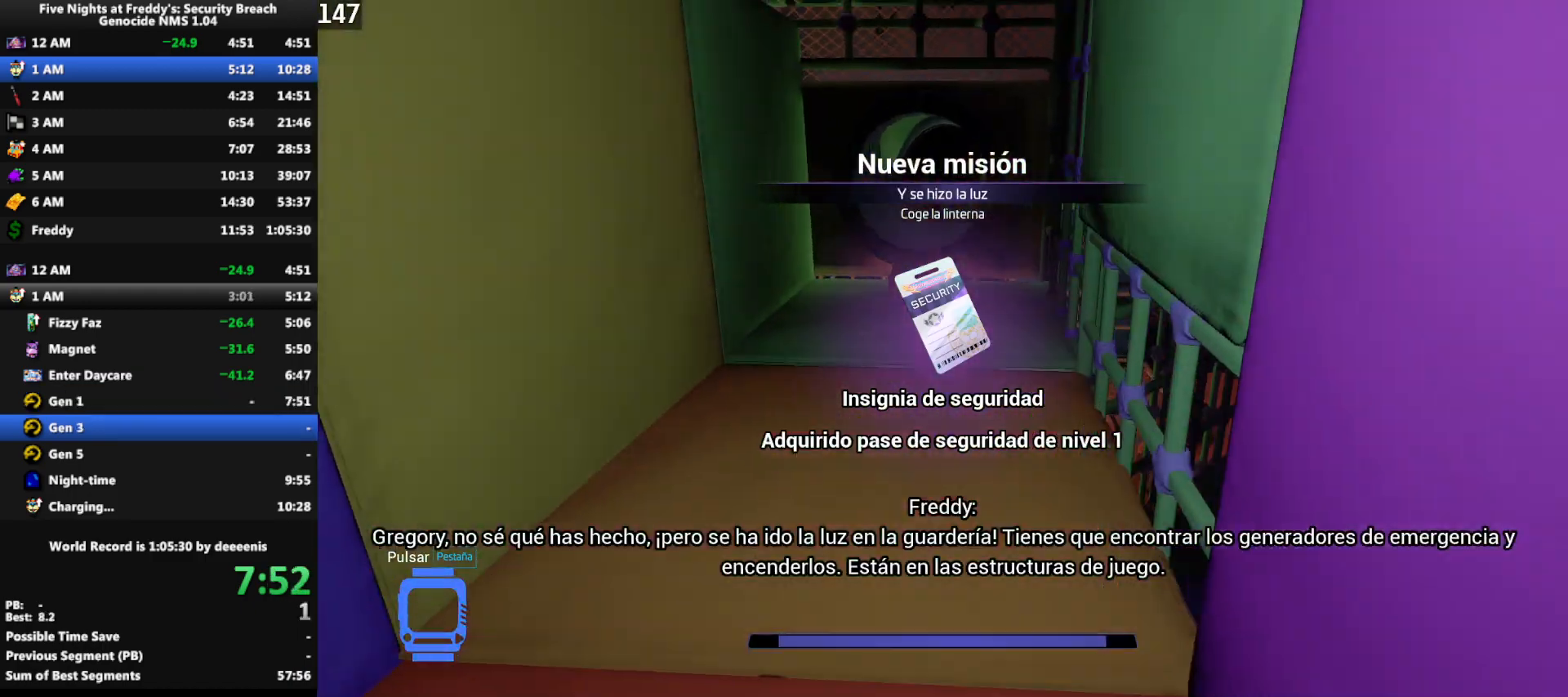
{"keys": ["shift", "w"], "mouse": [], "events": [[50, "shift", "up"], [50, "space", "up"], [233, "shift", "down"]]}
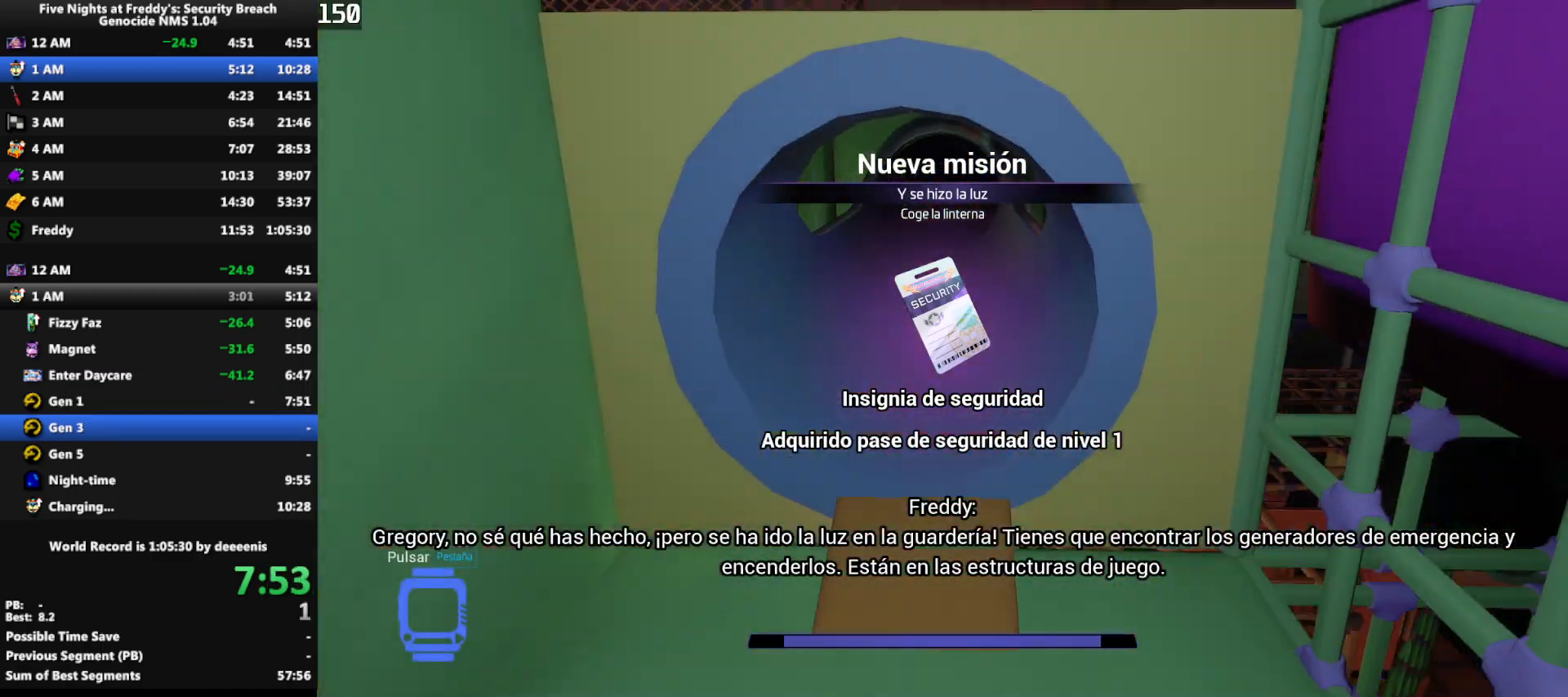
{"keys": ["shift", "w"], "mouse": [], "events": [[250, "q", "down"], [300, "q", "up"]]}
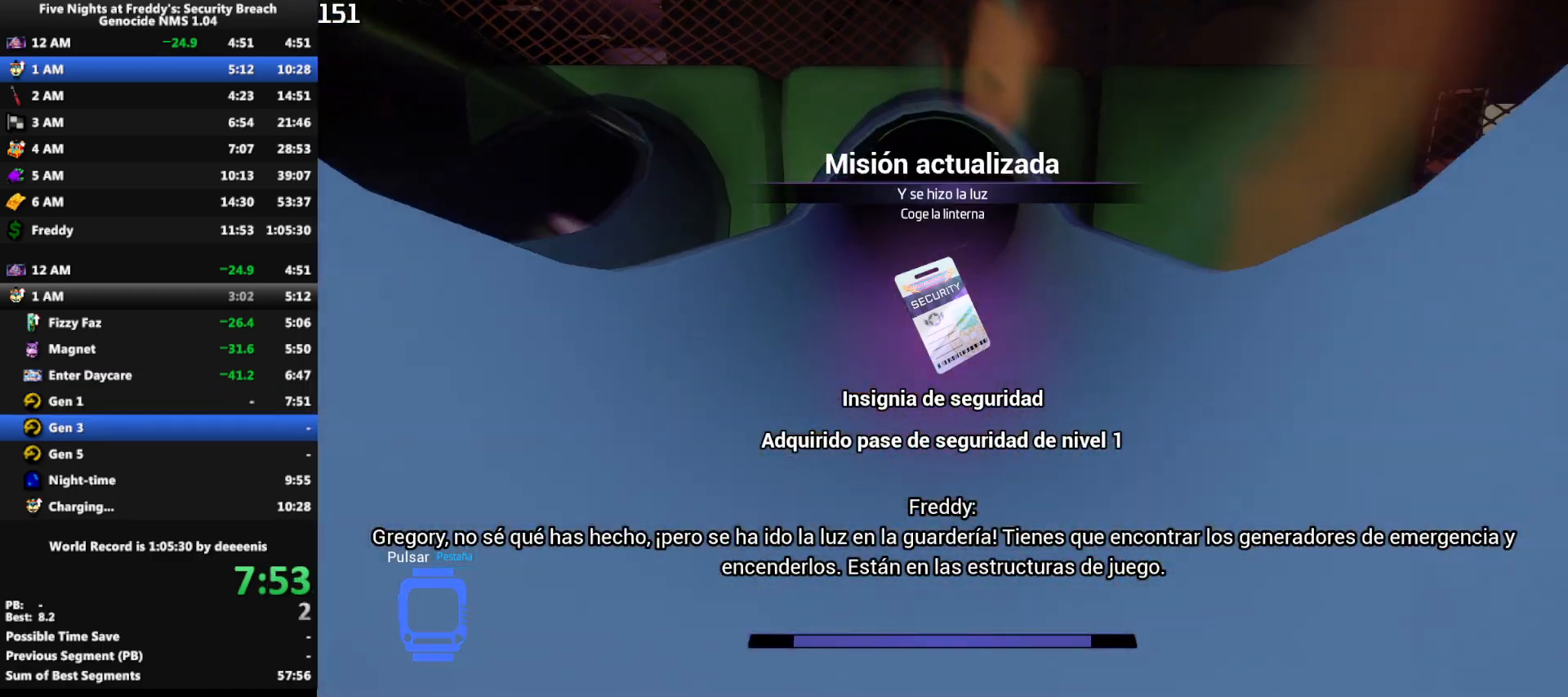
{"keys": ["shift", "w"], "mouse": [], "events": [[417, "q", "down"], [500, "q", "up"]]}
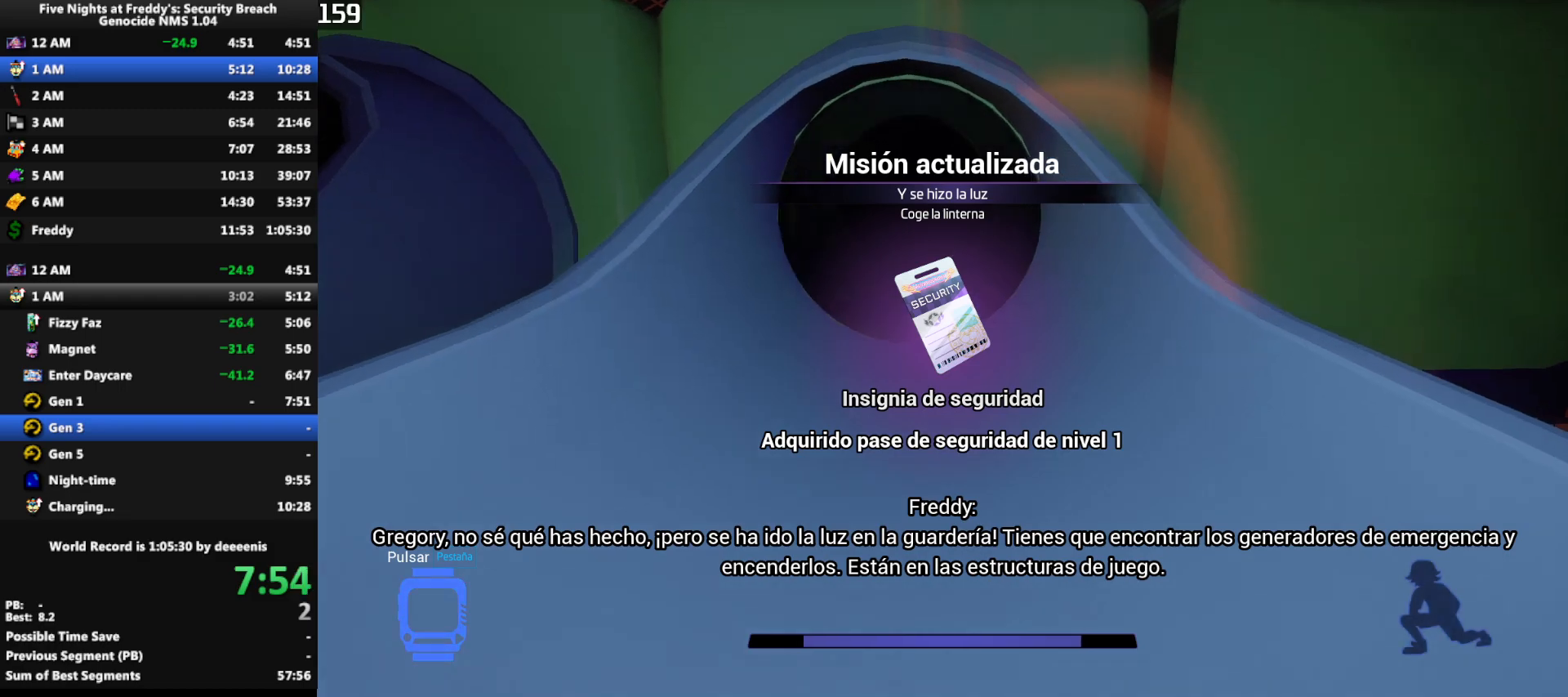
{"keys": ["shift", "w"], "mouse": [], "events": []}
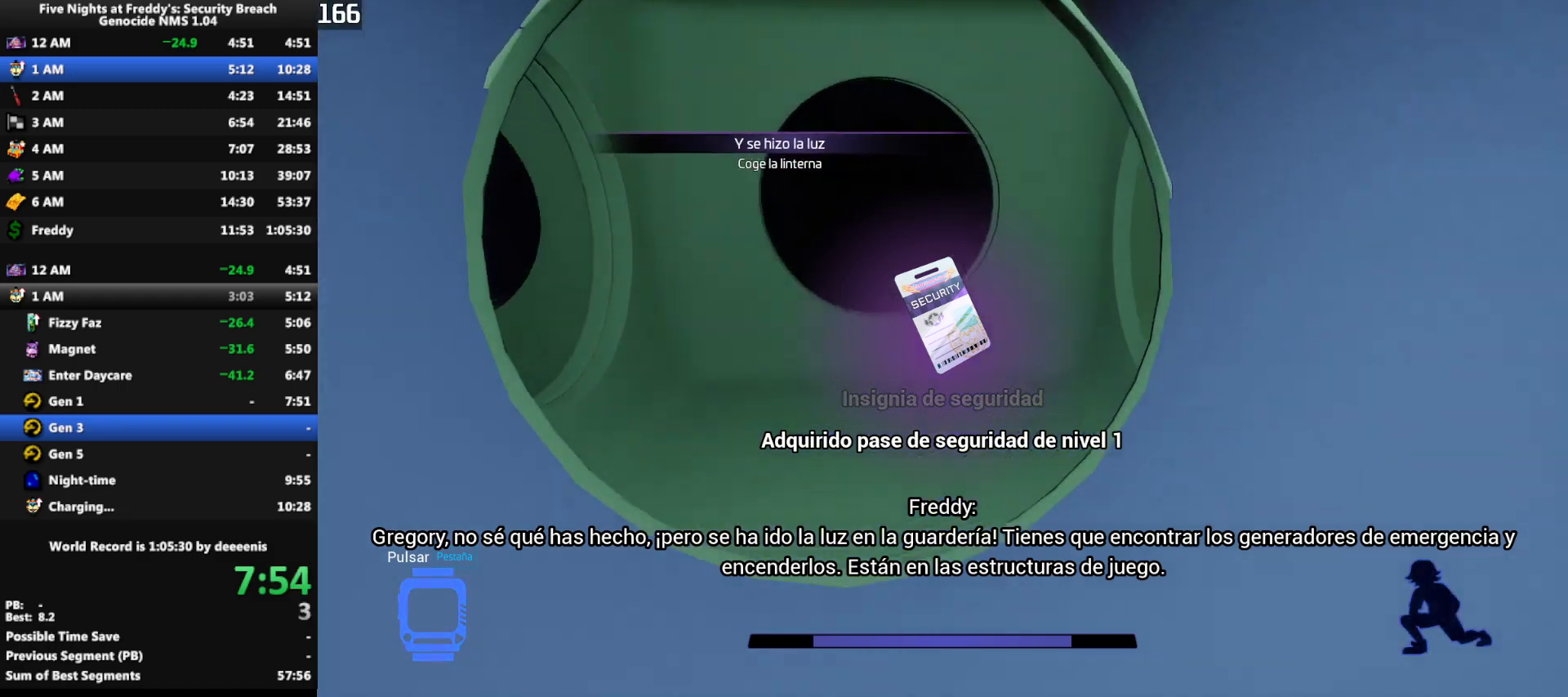
{"keys": ["shift", "w"], "mouse": [], "events": []}
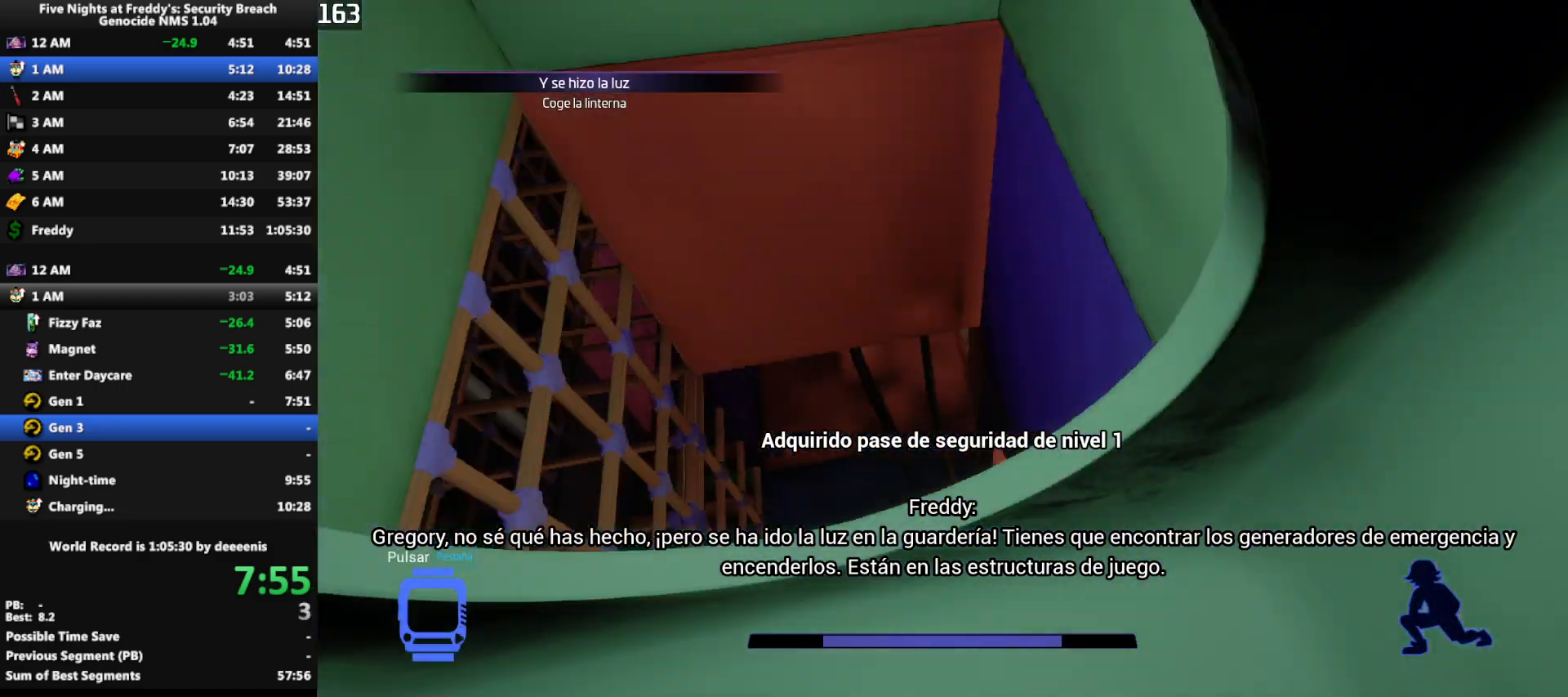
{"keys": ["d", "w"], "mouse": [], "events": [[83, "shift", "up"], [367, "d", "down"]]}
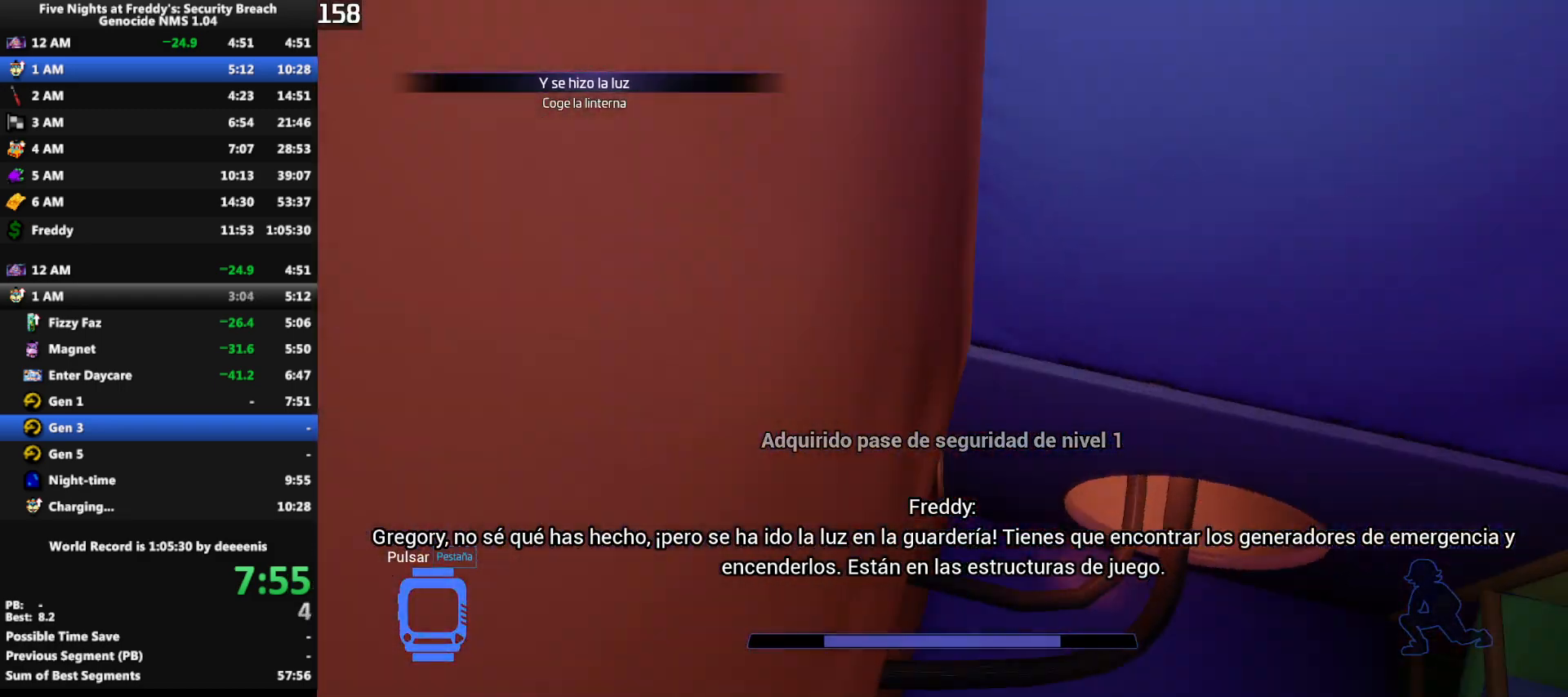
{"keys": ["a", "w"], "mouse": [], "events": [[283, "d", "up"], [417, "e", "down"], [467, "a", "down"], [467, "e", "up"]]}
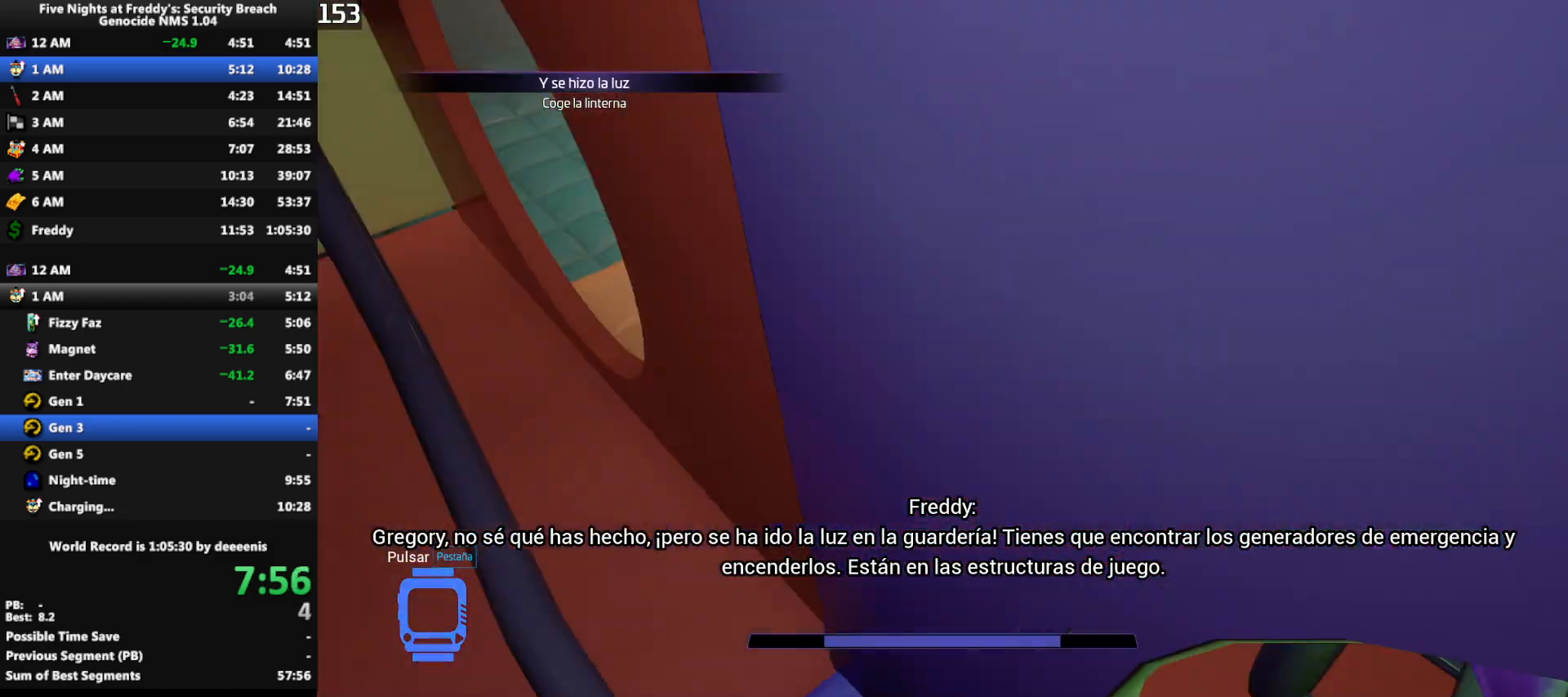
{"keys": ["q", "w"], "mouse": [], "events": [[300, "a", "up"], [483, "q", "down"]]}
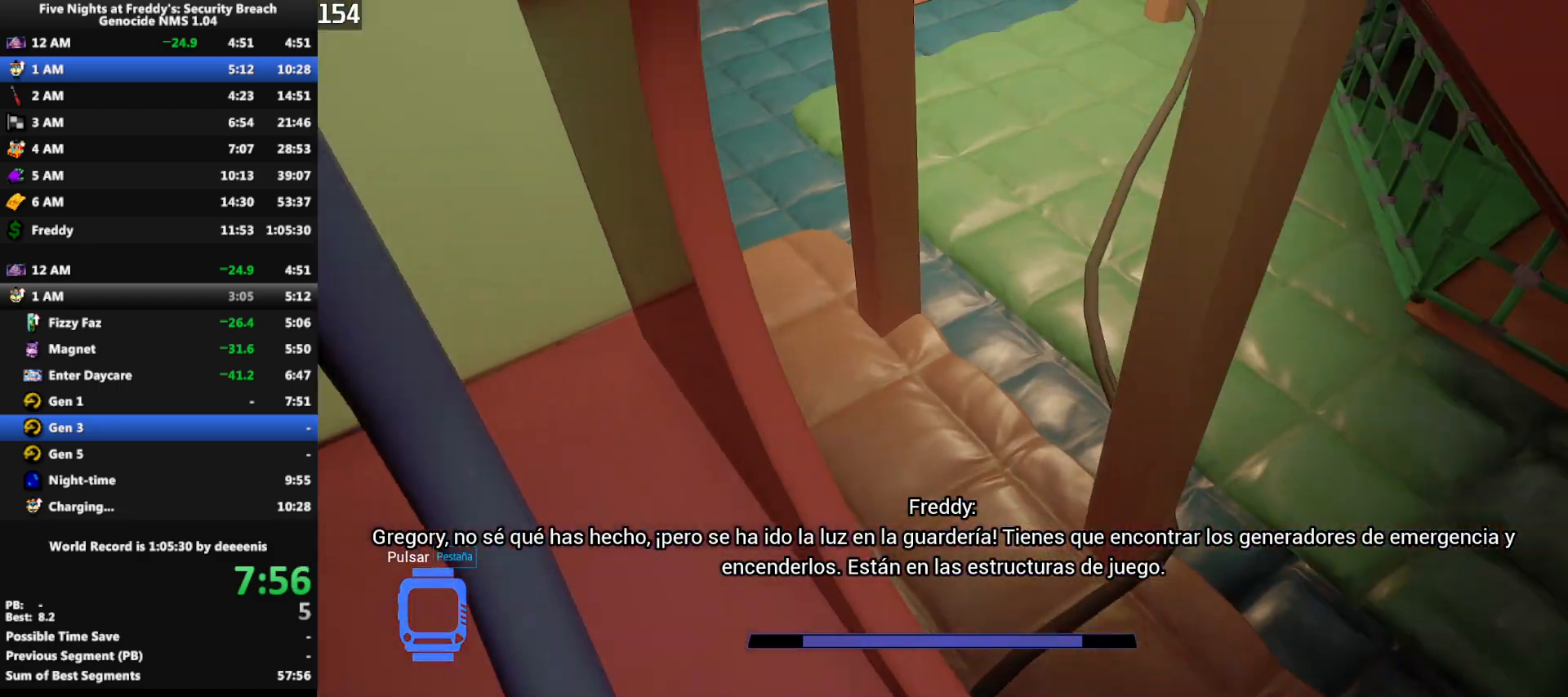
{"keys": ["w"], "mouse": [], "events": [[33, "d", "down"], [83, "q", "up"], [267, "q", "down"], [317, "d", "up"], [367, "q", "up"]]}
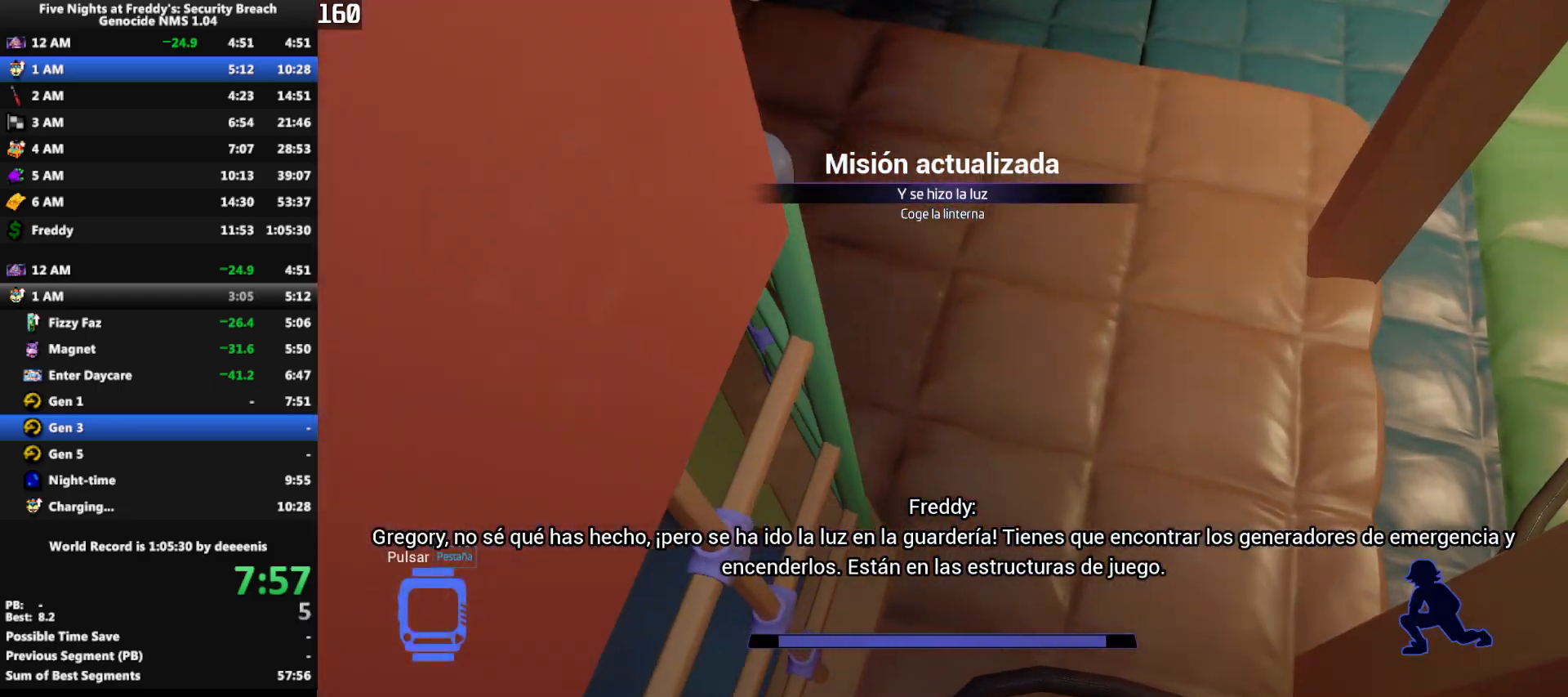
{"keys": ["shift", "space", "w"], "mouse": [], "events": [[283, "shift", "down"], [467, "space", "down"]]}
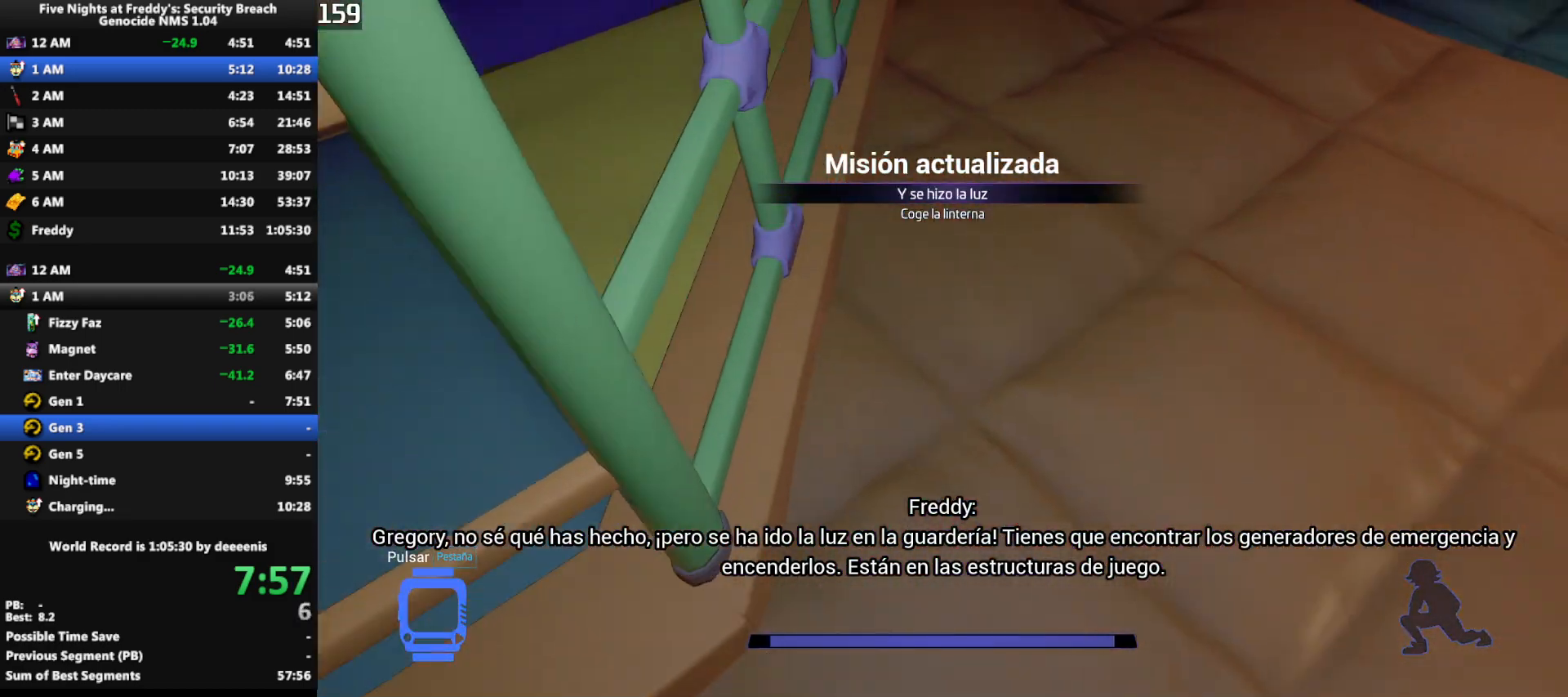
{"keys": ["shift", "w"], "mouse": [], "events": [[17, "shift", "up"], [67, "space", "up"], [450, "shift", "down"]]}
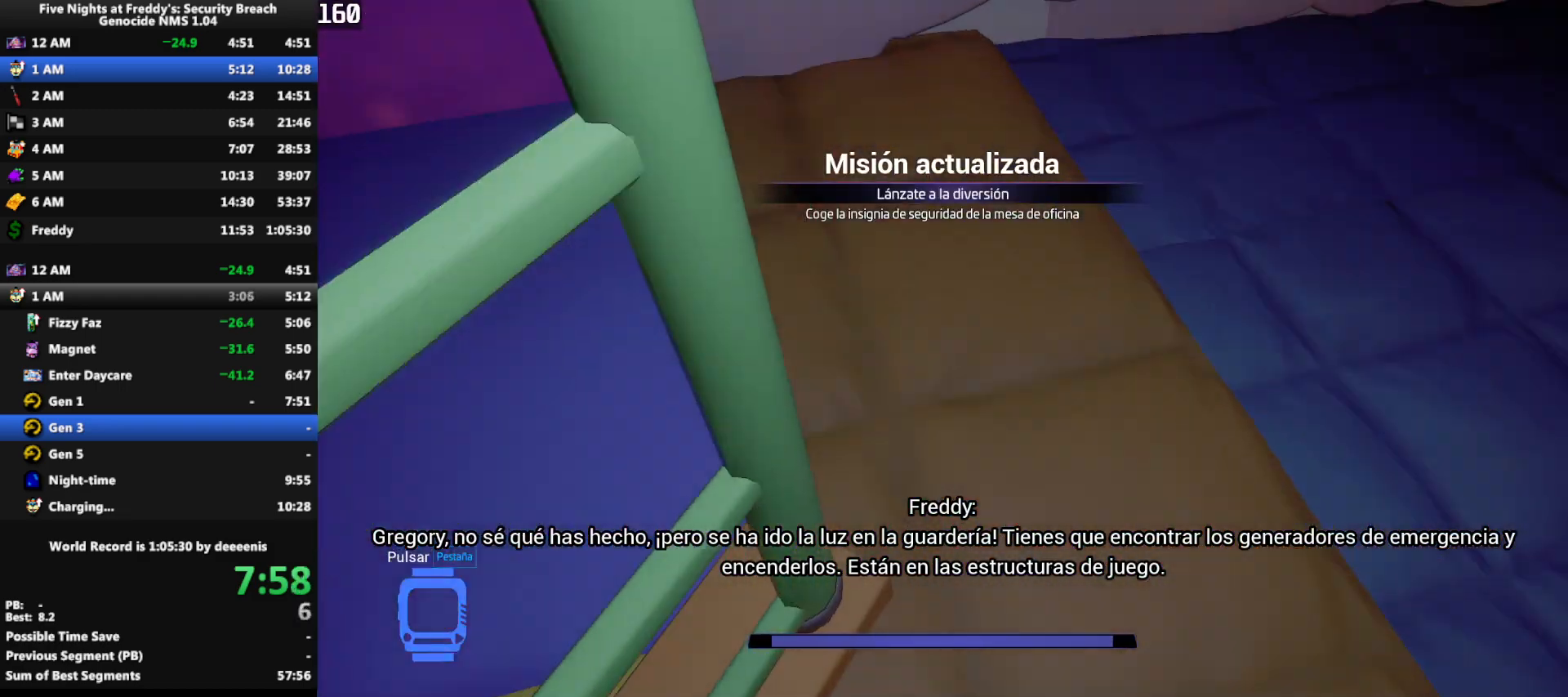
{"keys": ["shift", "w"], "mouse": [], "events": [[83, "a", "down"], [500, "a", "up"]]}
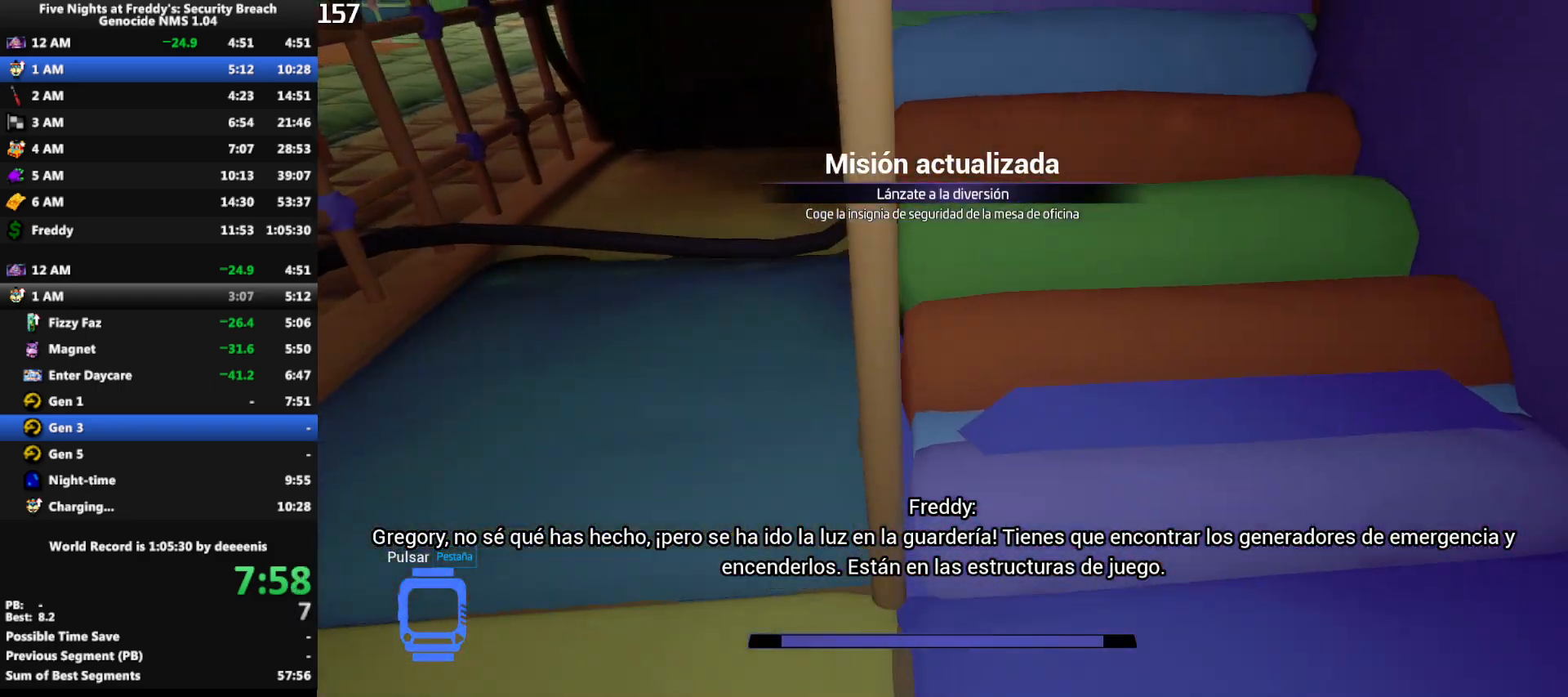
{"keys": ["w"], "mouse": [], "events": [[233, "space", "down"], [283, "shift", "up"], [283, "space", "up"]]}
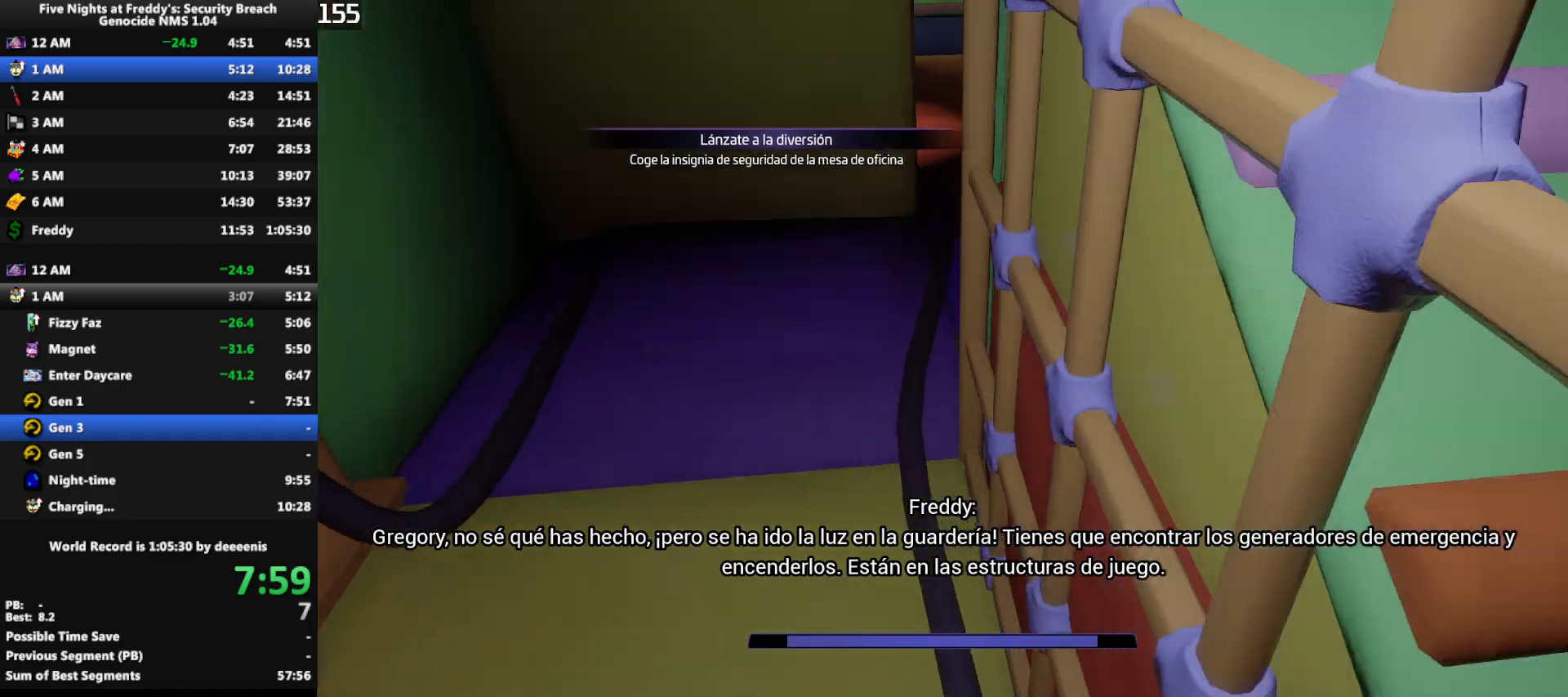
{"keys": ["shift", "w"], "mouse": [], "events": [[67, "shift", "down"], [250, "d", "down"], [350, "d", "up"]]}
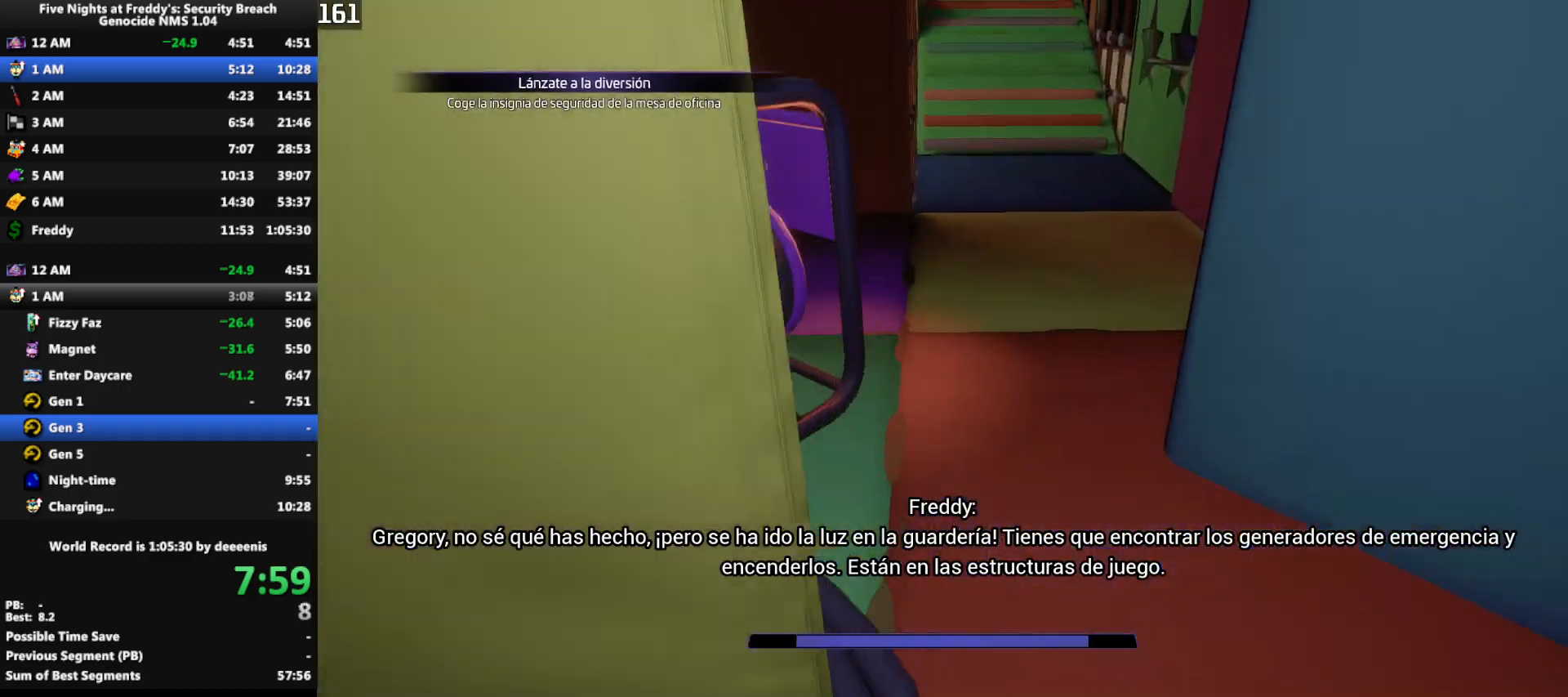
{"keys": ["d", "shift", "w"], "mouse": [], "events": [[367, "e", "down"], [367, "shift", "up"], [417, "e", "up"], [450, "shift", "down"], [500, "d", "down"]]}